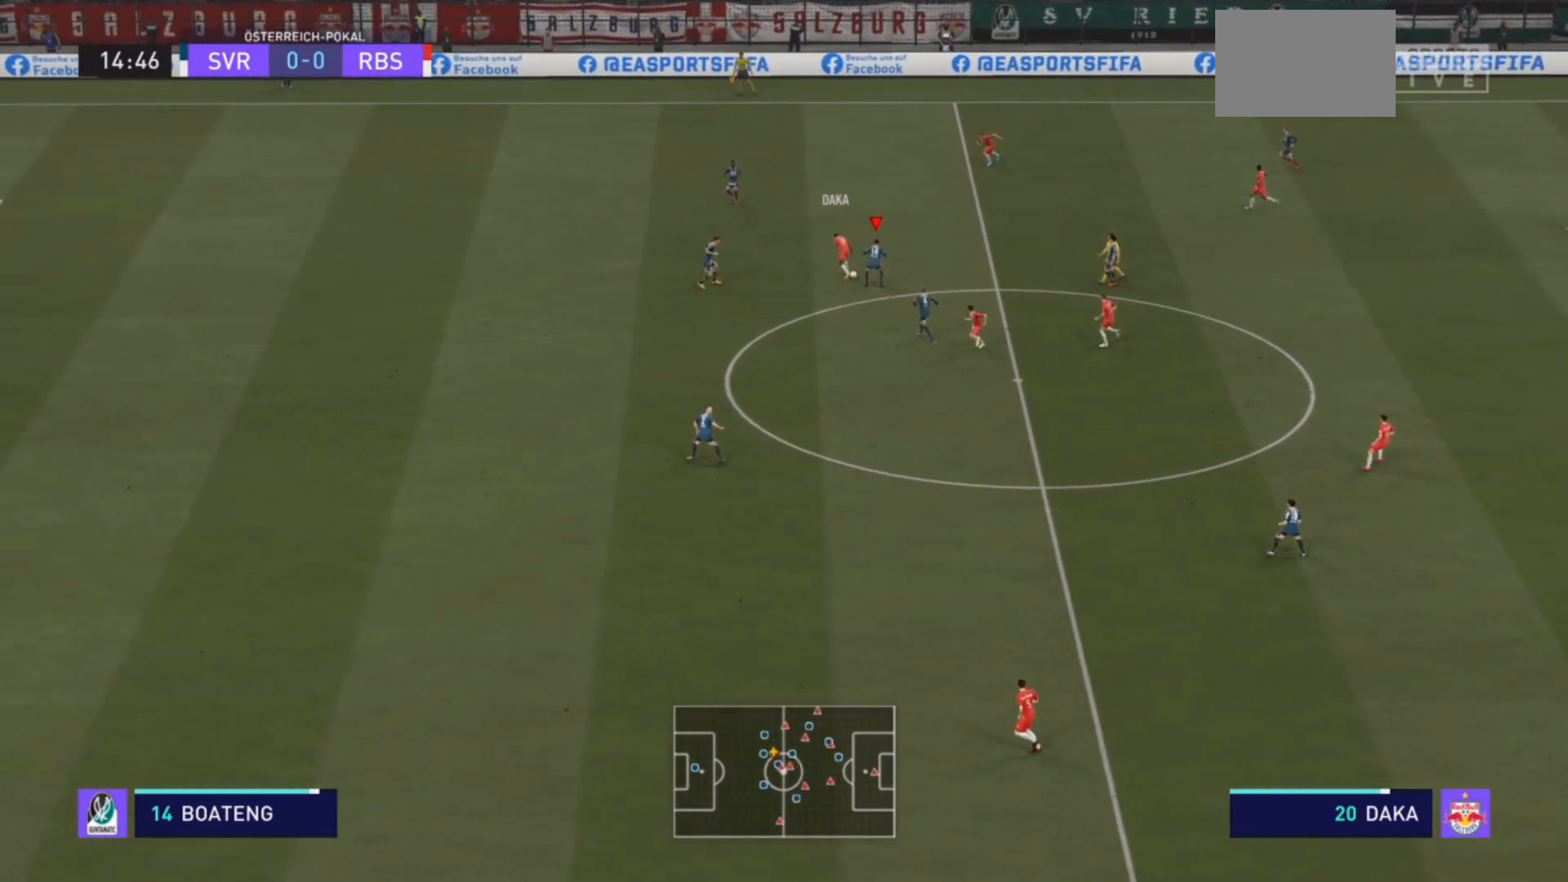
Gameplay with a controller (PlayStation layout); each line is a JSON object with the inputs held at the frame after it. "events" lists button and stick changes between this image and that frame as [ms after this image, input, new state], when the widget could be followed in between. Not read: L3 R3.
{"buttons": ["L2", "R1", "R2"], "left_stick": "up-right", "right_stick": "center", "events": [[100, "L2", "up"], [133, "L1", "down"], [133, "left_stick", "up-right"], [267, "L1", "up"], [267, "R1", "down"], [367, "L2", "down"]]}
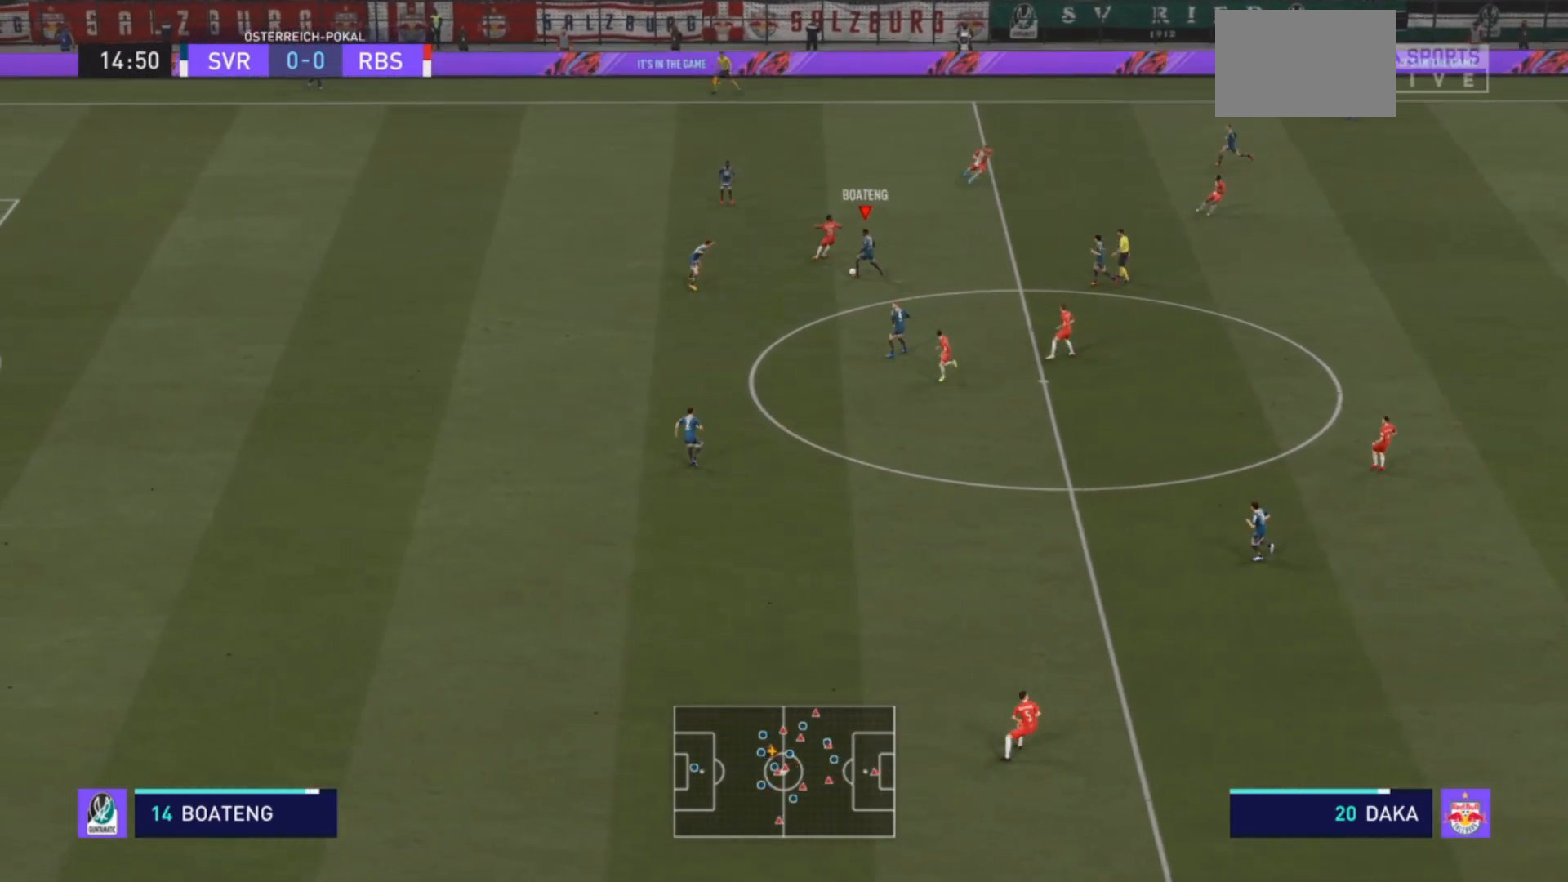
{"buttons": ["R2"], "left_stick": "down-right", "right_stick": "center", "events": [[100, "left_stick", "right"], [200, "L2", "up"], [233, "R1", "up"], [267, "left_stick", "down-right"]]}
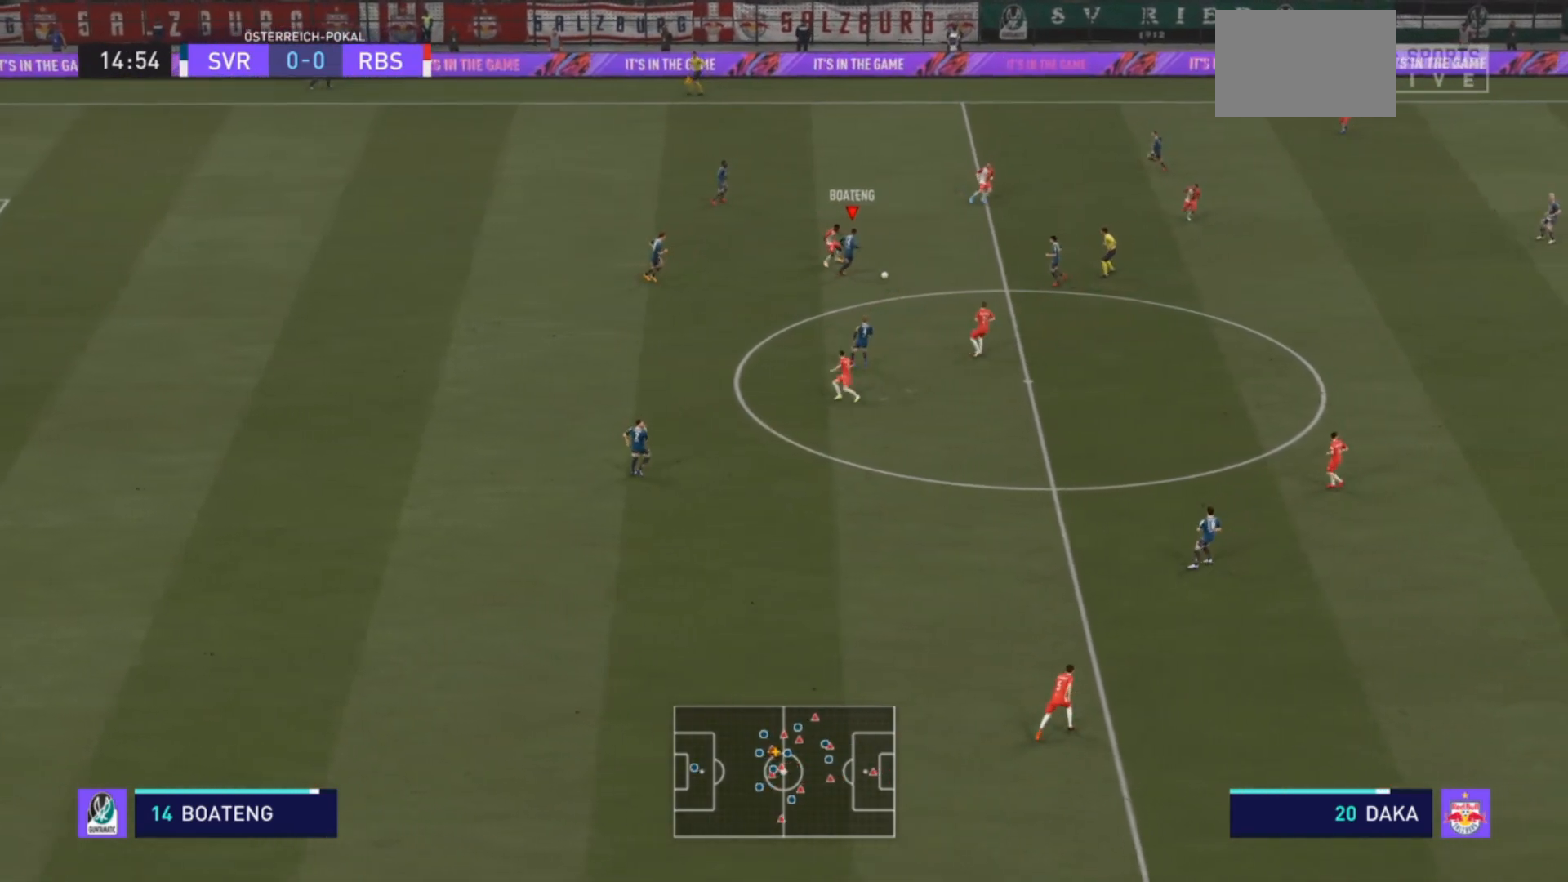
{"buttons": ["R2"], "left_stick": "right", "right_stick": "center", "events": [[333, "left_stick", "right"]]}
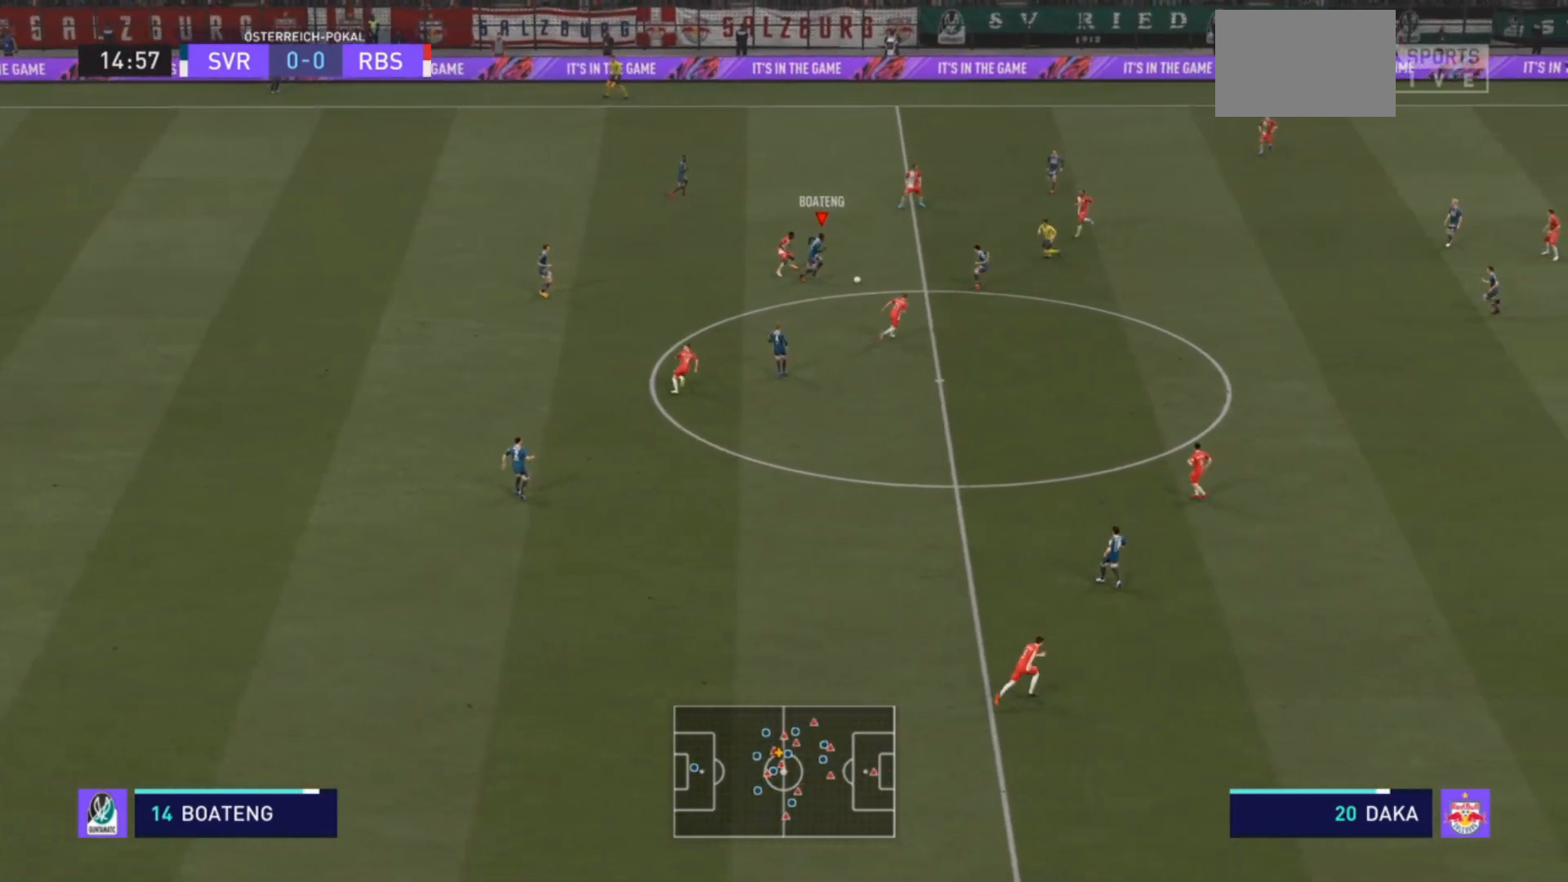
{"buttons": ["R2"], "left_stick": "right", "right_stick": "center", "events": [[167, "TRIANGLE", "down"], [267, "TRIANGLE", "up"]]}
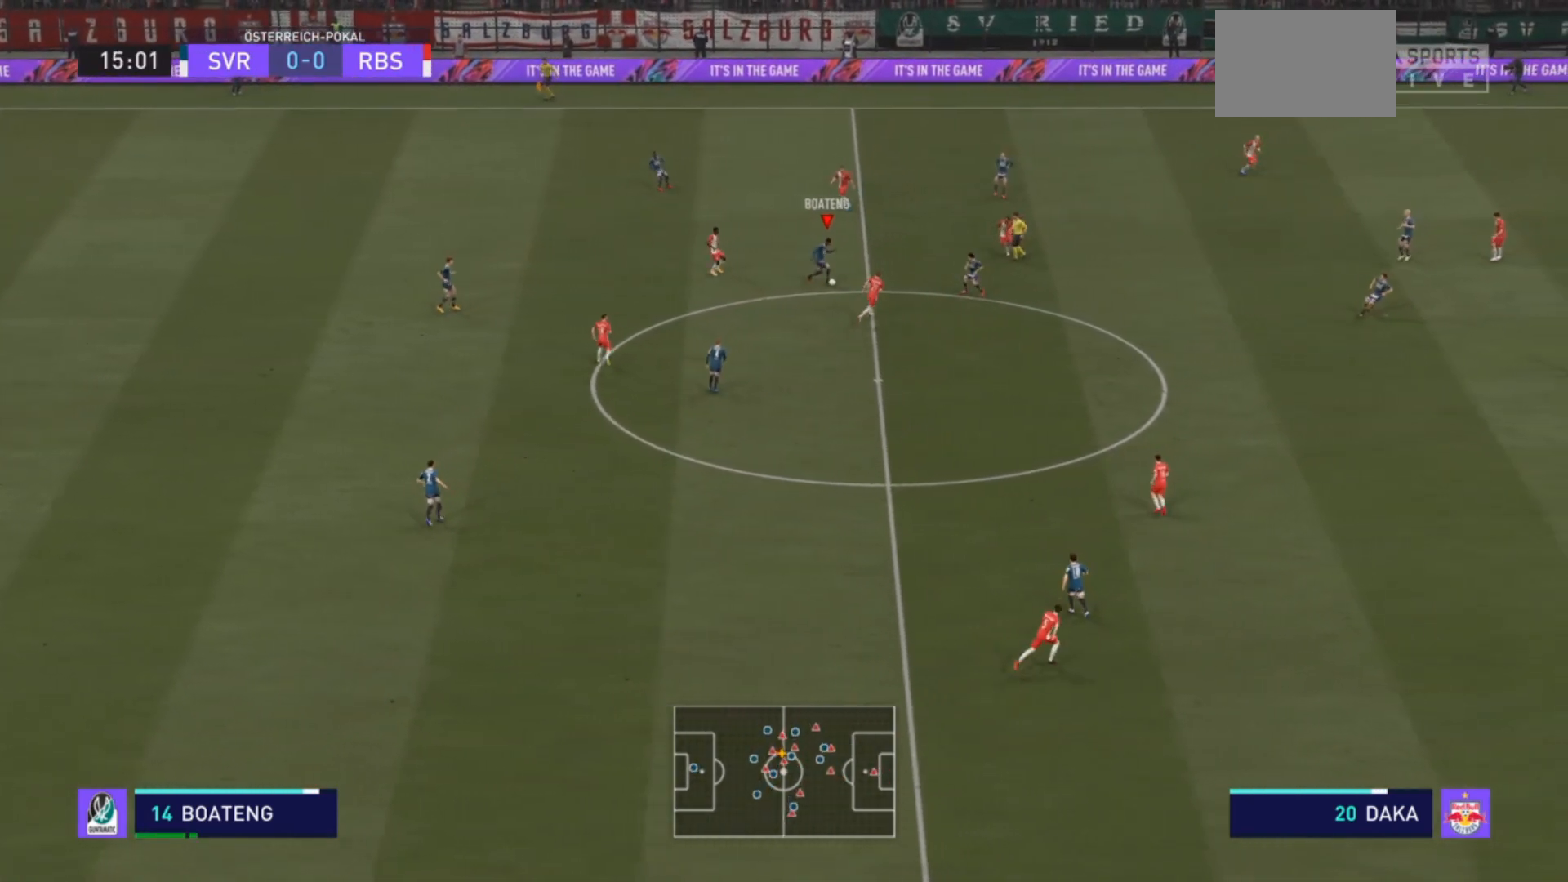
{"buttons": ["R2"], "left_stick": "right", "right_stick": "center", "events": [[67, "R2", "up"], [300, "R2", "down"]]}
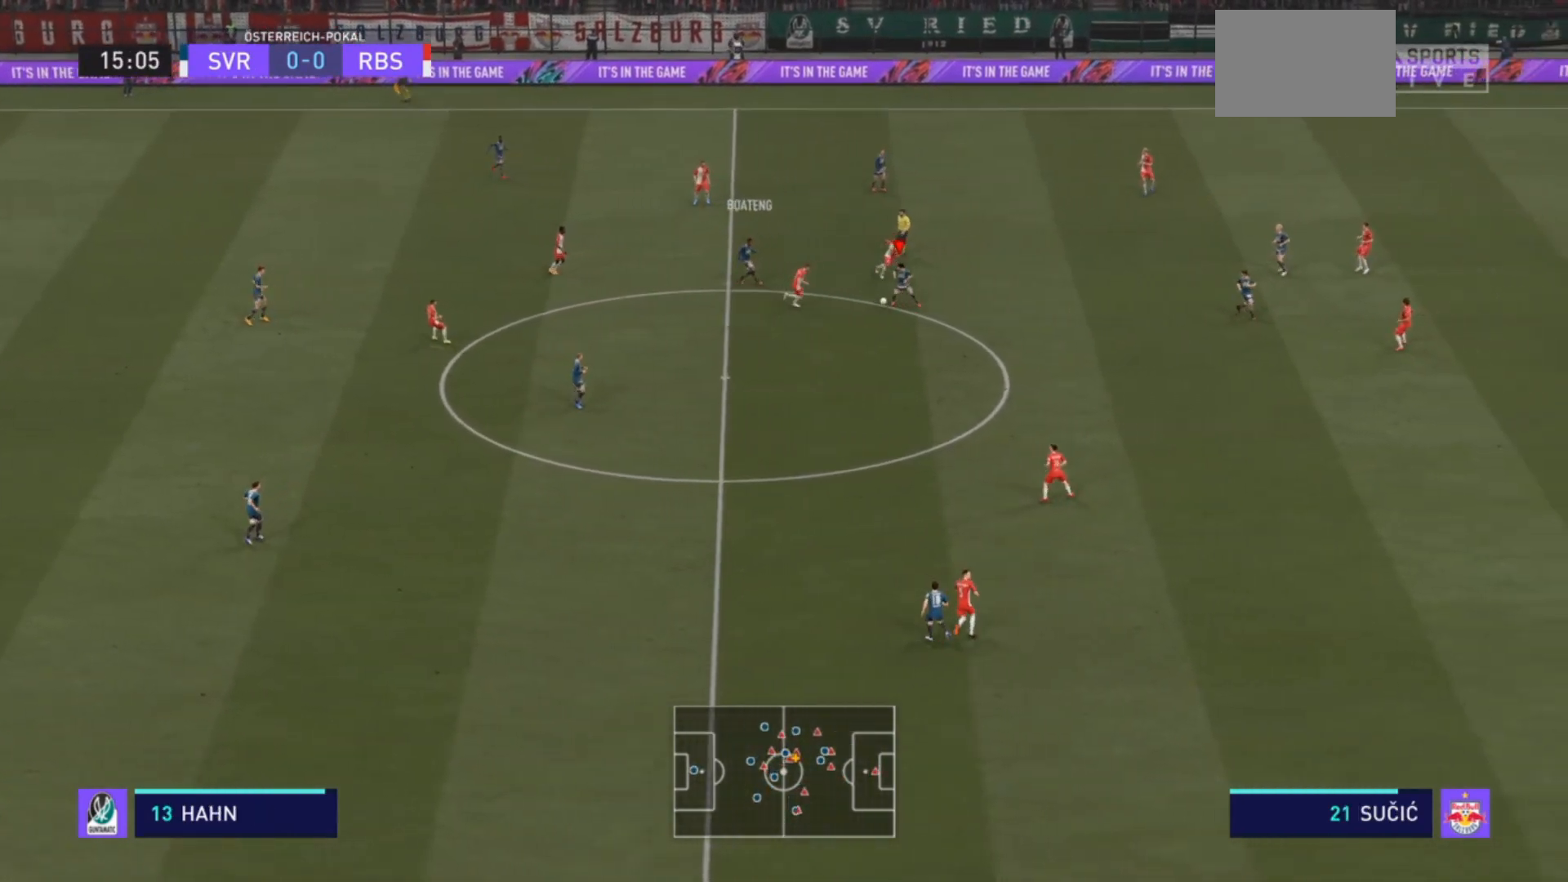
{"buttons": ["R2"], "left_stick": "right", "right_stick": "center", "events": []}
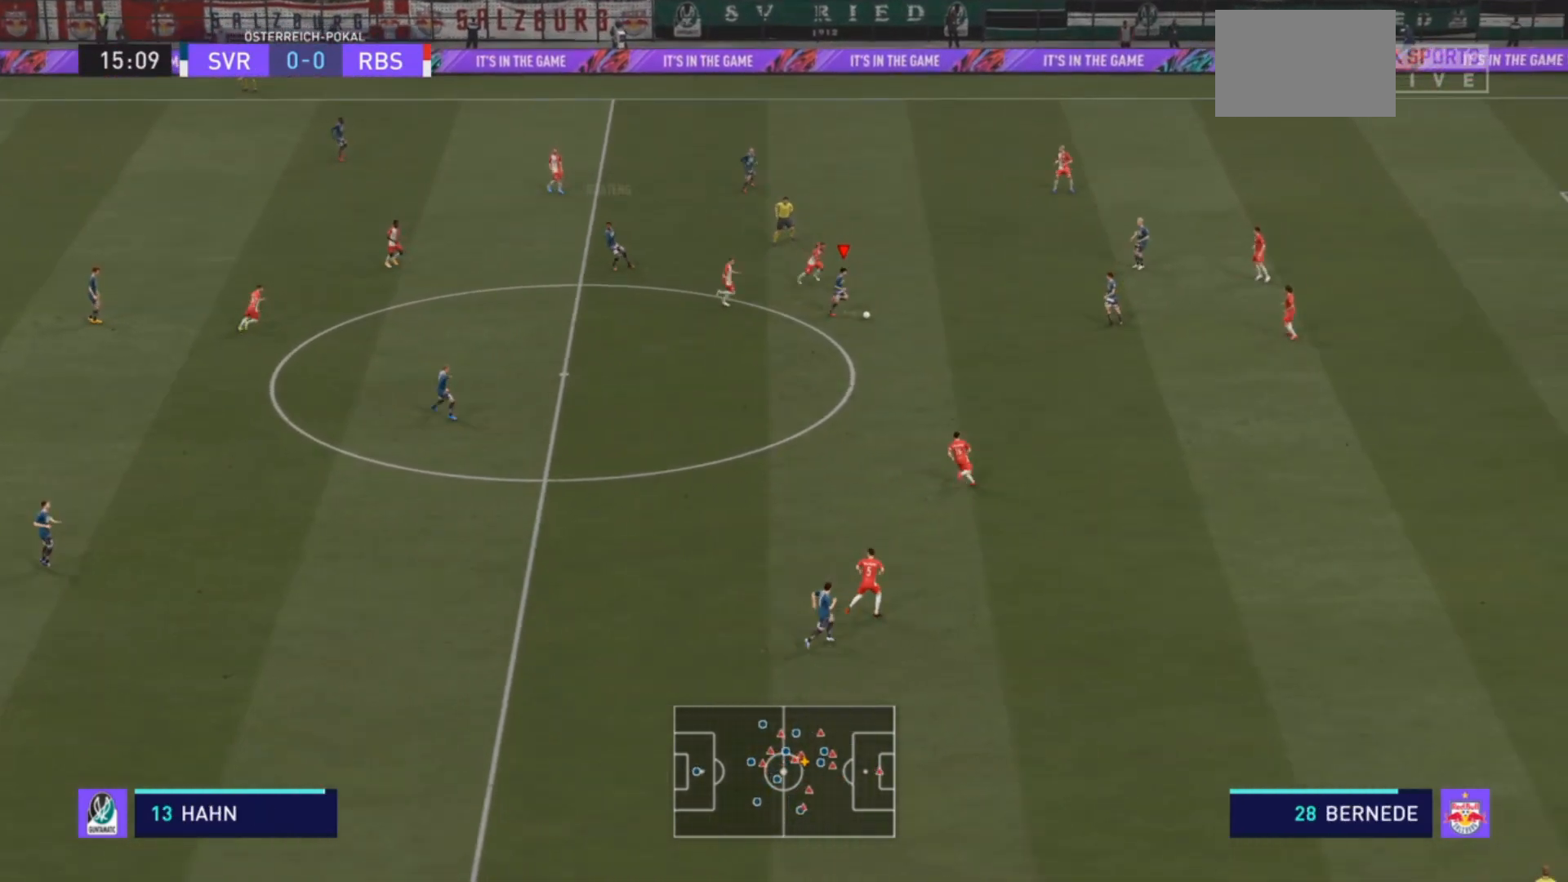
{"buttons": ["R2"], "left_stick": "right", "right_stick": "center", "events": []}
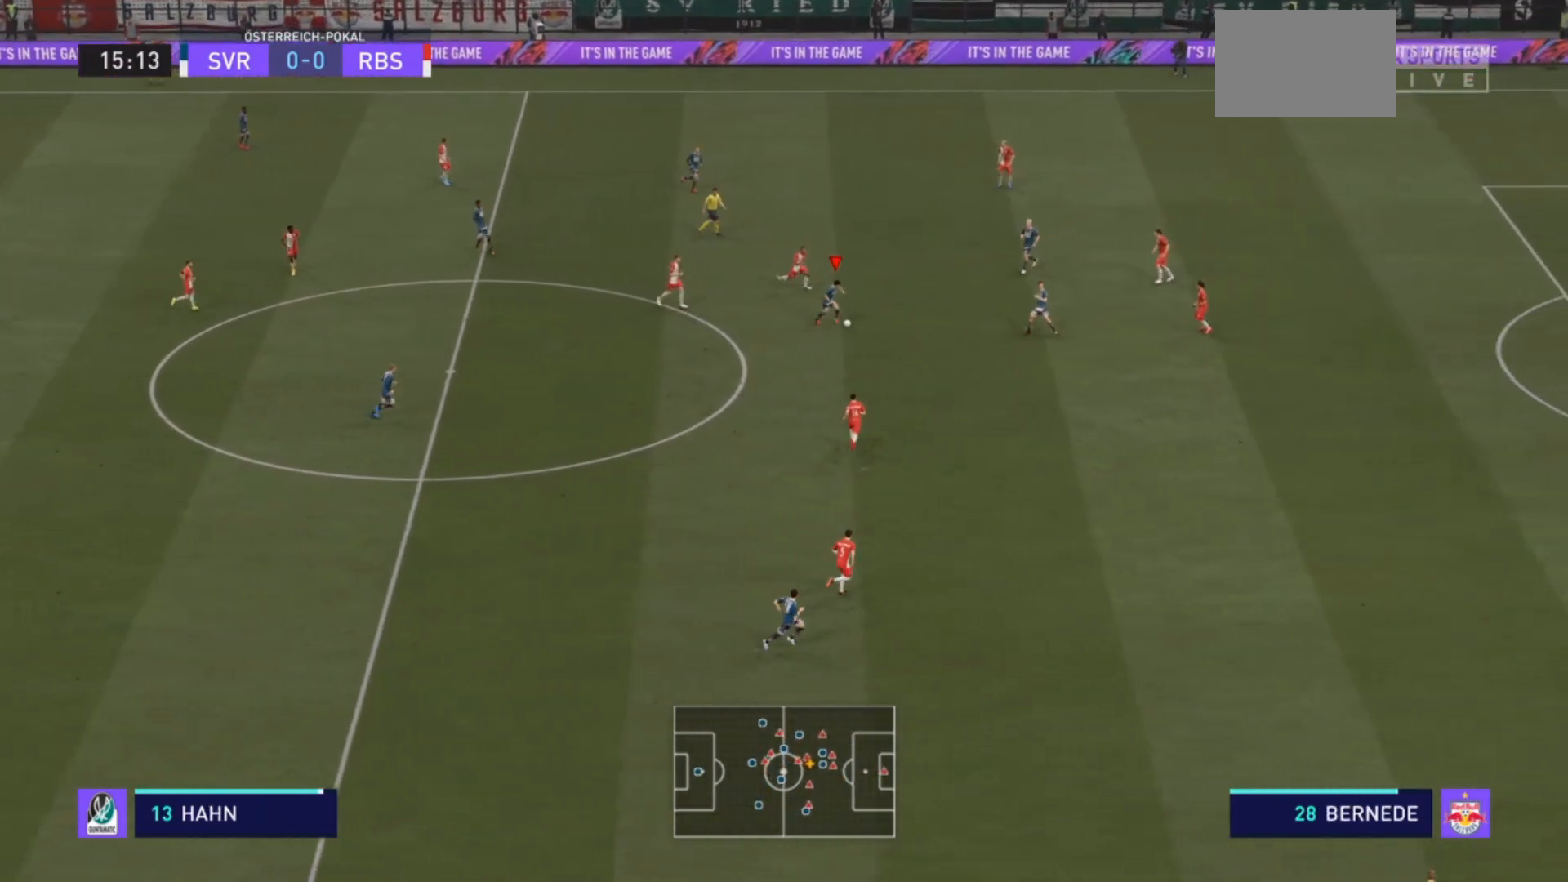
{"buttons": [], "left_stick": "right", "right_stick": "center"}
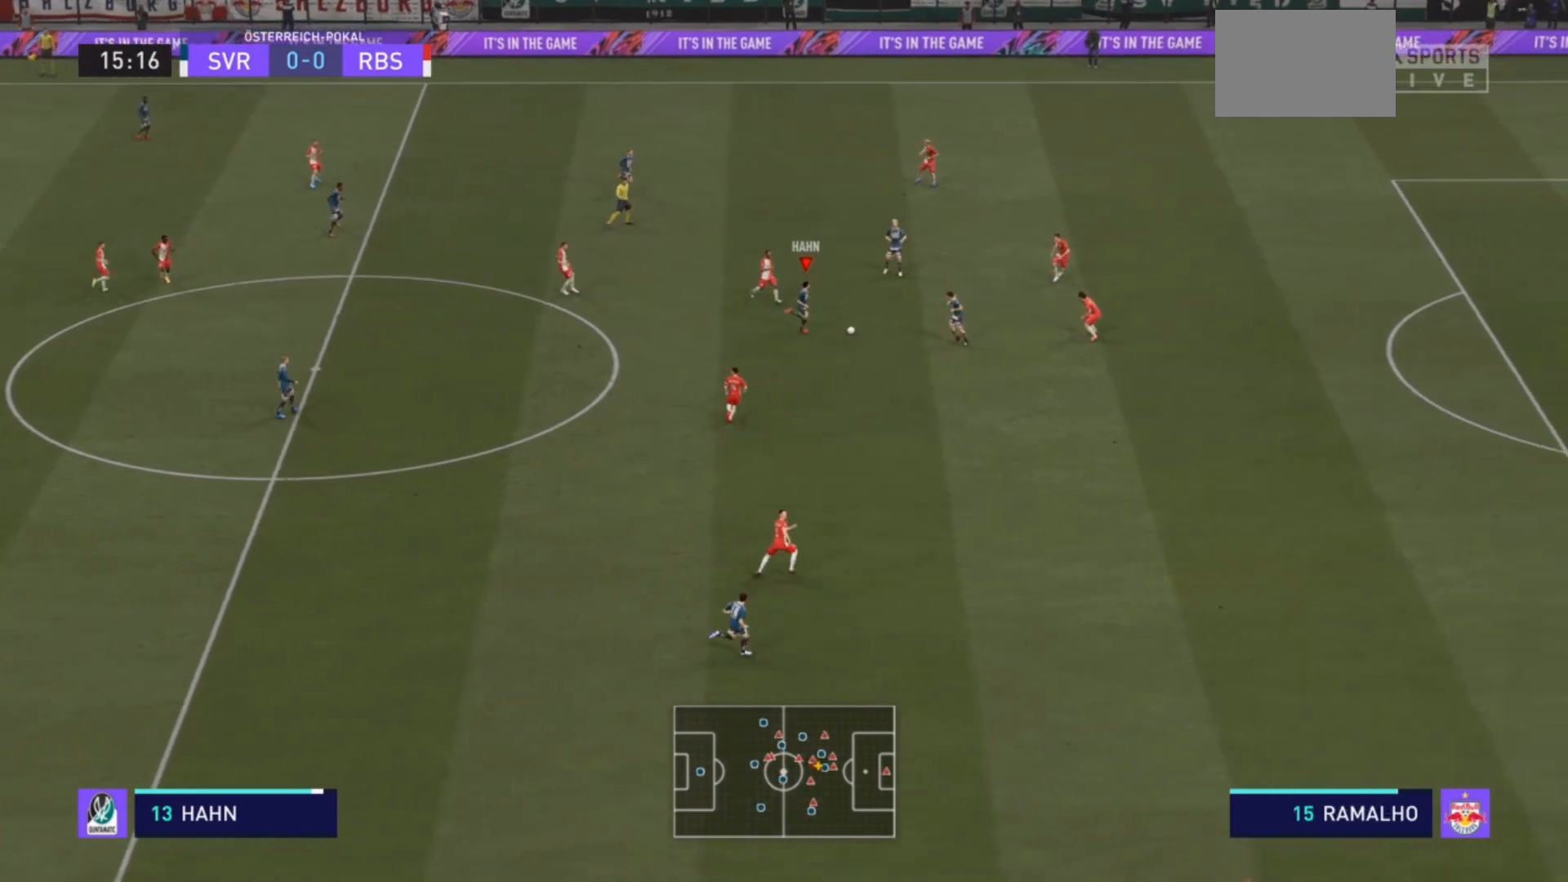
{"buttons": [], "left_stick": "right", "right_stick": "center", "events": []}
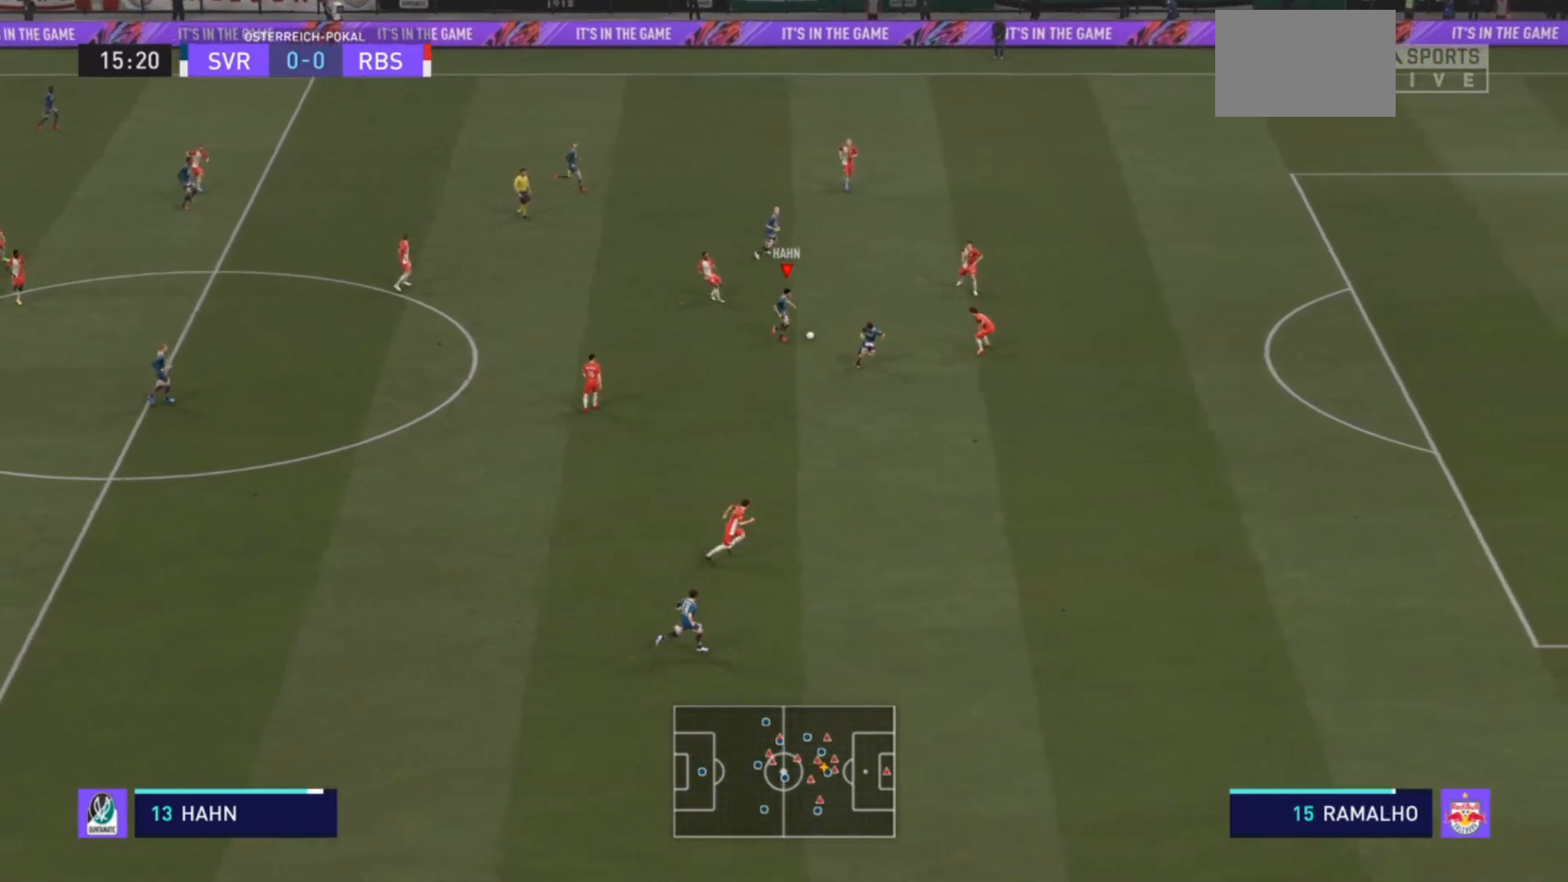
{"buttons": [], "left_stick": "down-right", "right_stick": "center", "events": [[200, "TRIANGLE", "down"], [200, "left_stick", "up-right"], [300, "TRIANGLE", "up"], [467, "left_stick", "down-right"]]}
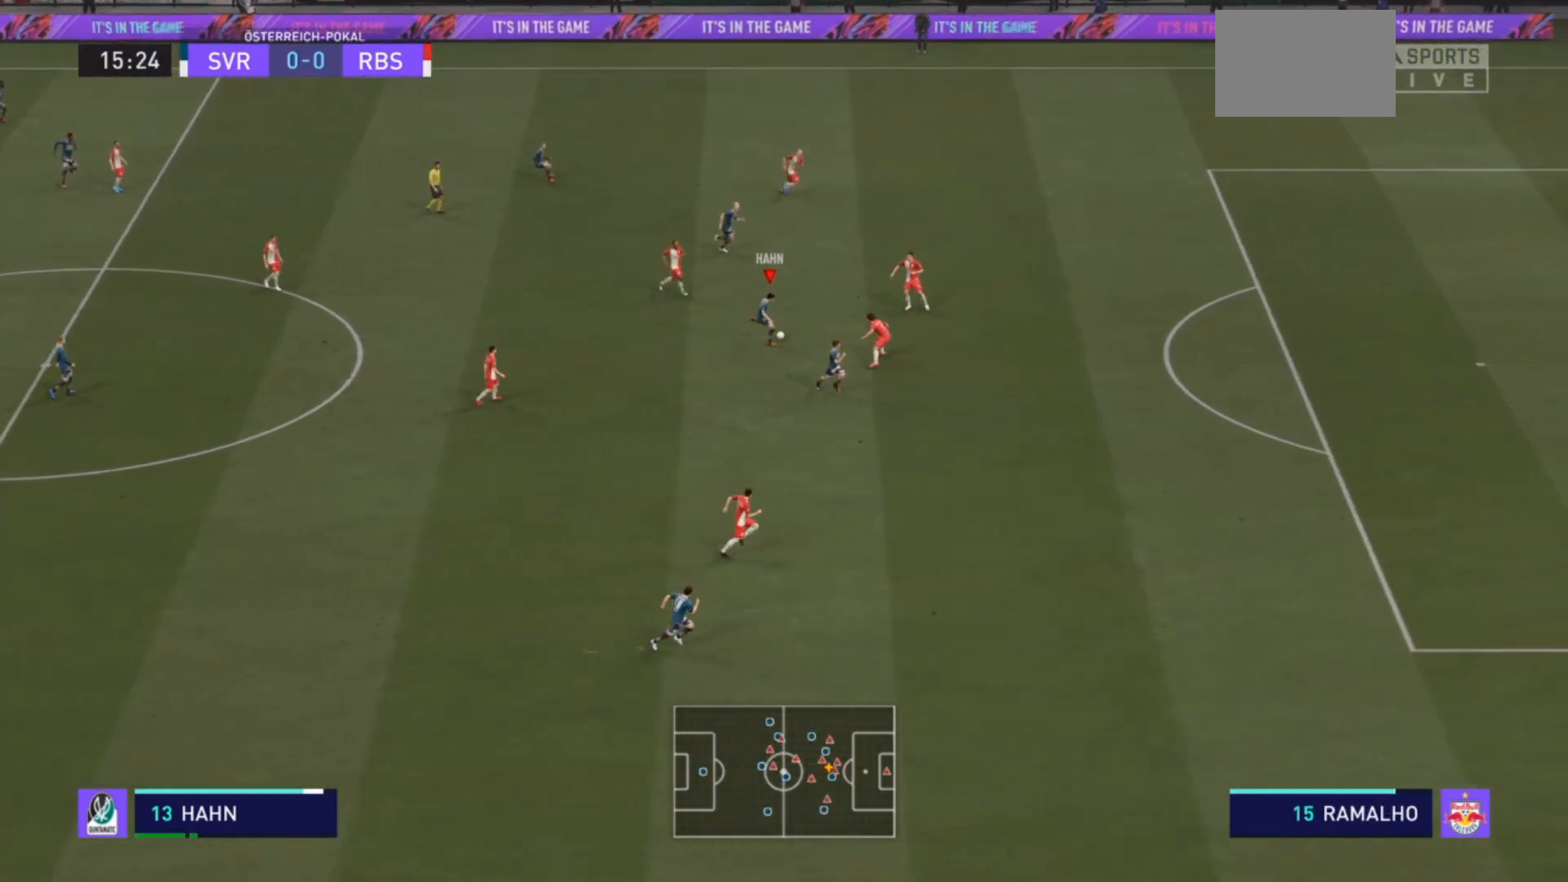
{"buttons": ["R2"], "left_stick": "right", "right_stick": "center", "events": [[200, "R2", "down"], [233, "left_stick", "right"]]}
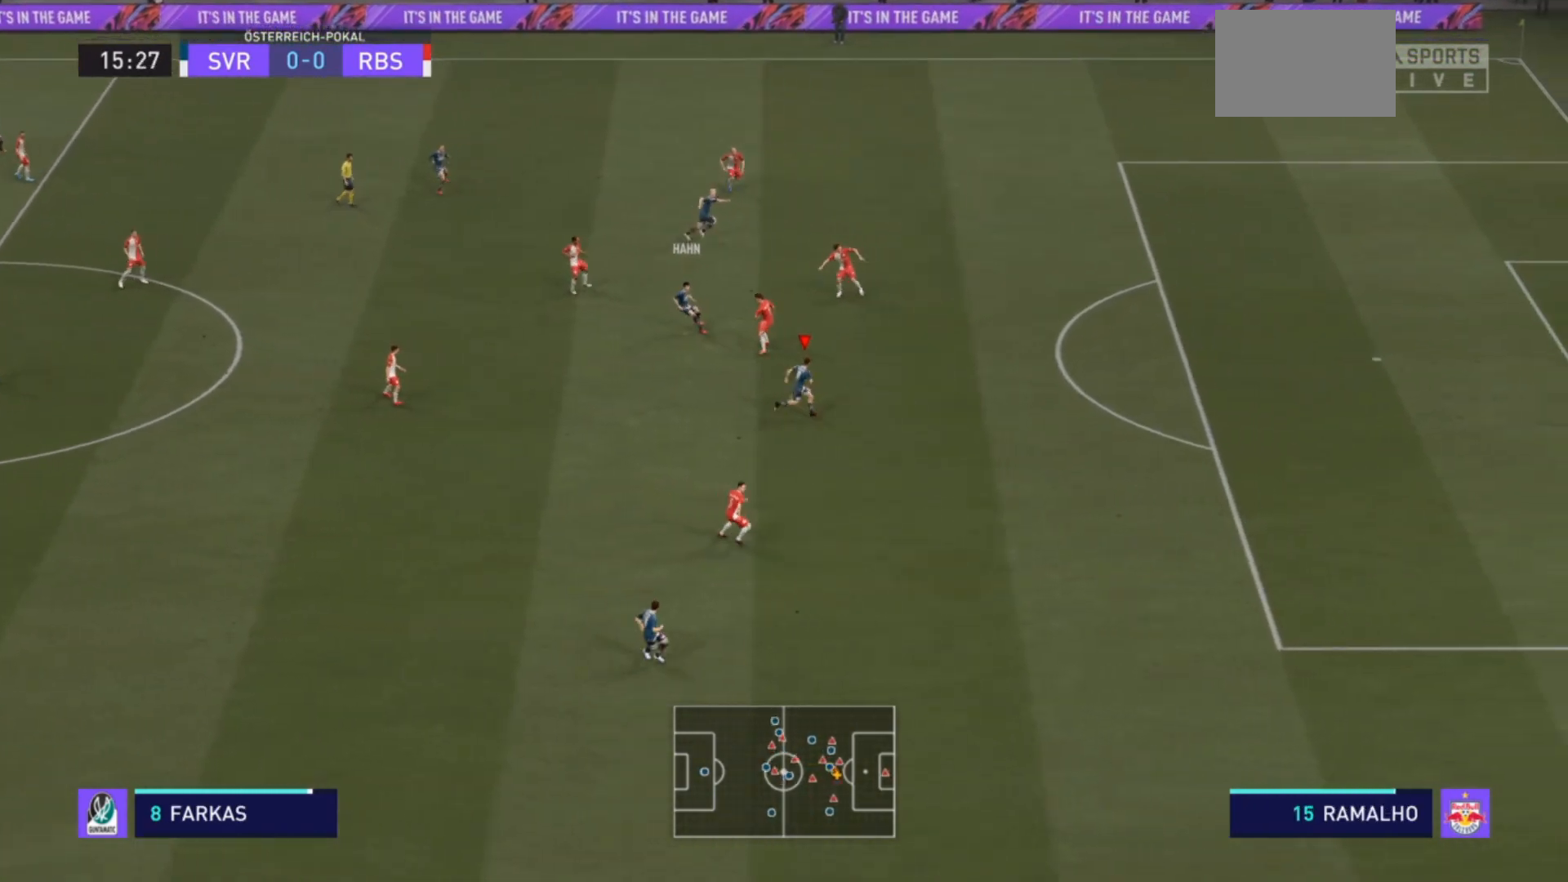
{"buttons": ["R2"], "left_stick": "right", "right_stick": "center", "events": []}
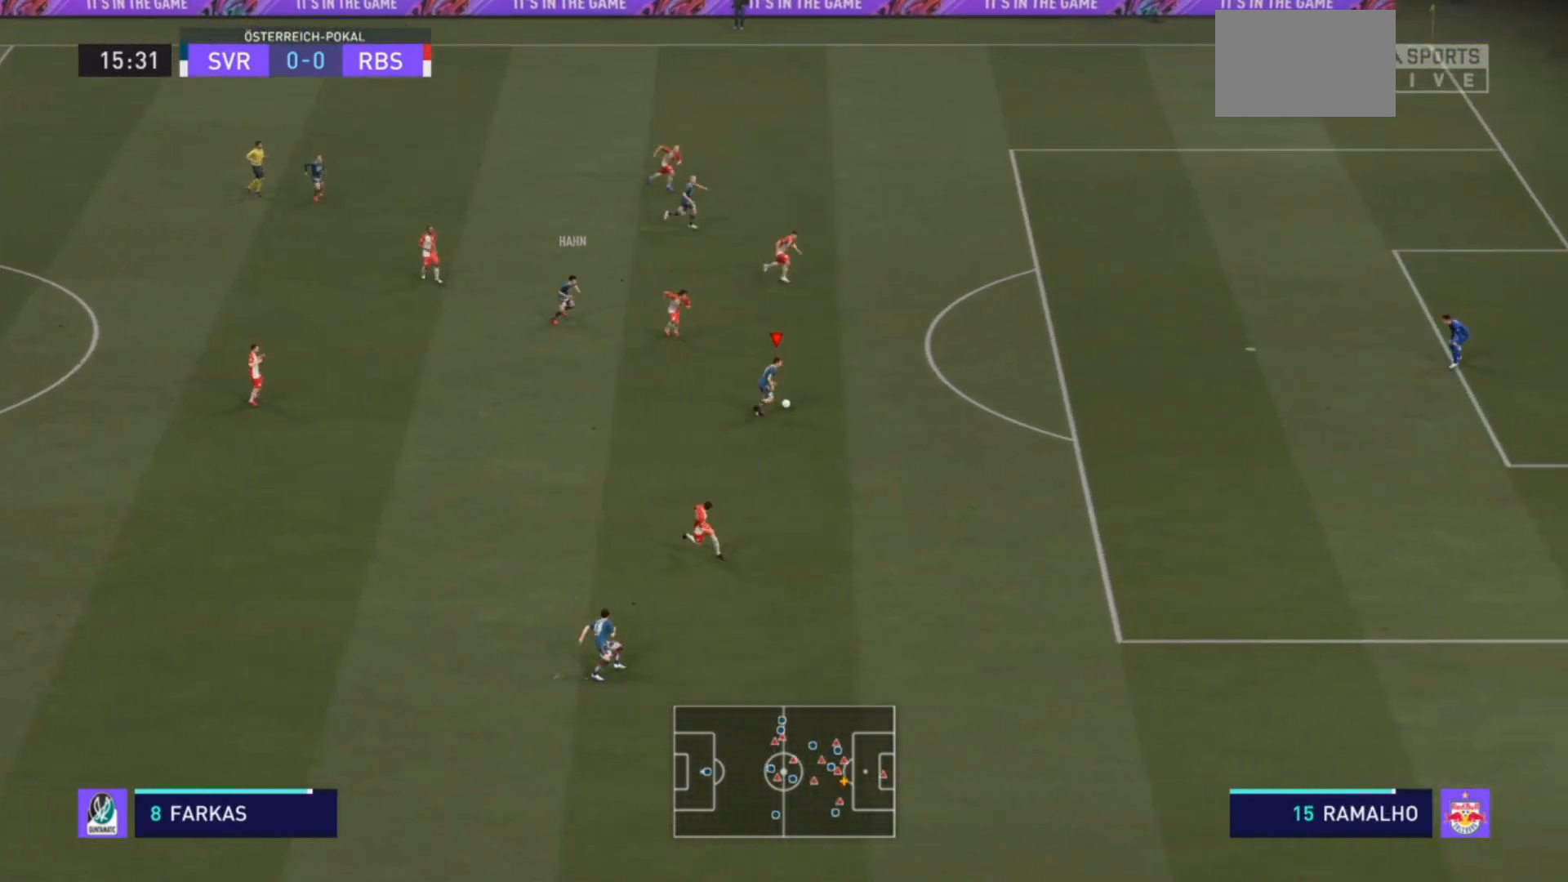
{"buttons": [], "left_stick": "right", "right_stick": "center", "events": [[333, "R2", "up"]]}
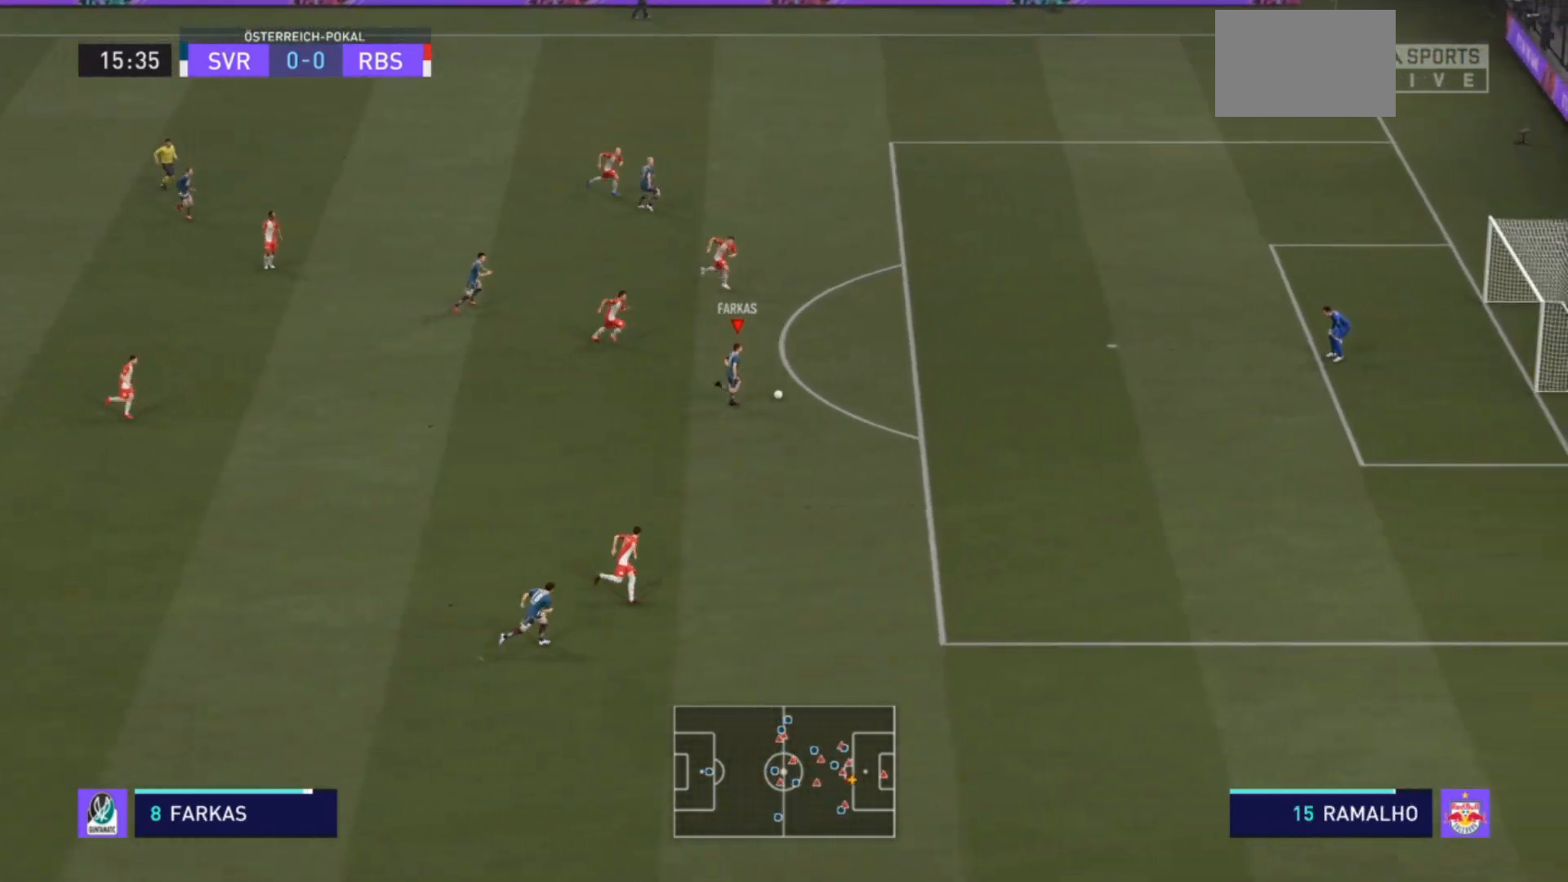
{"buttons": [], "left_stick": "right", "right_stick": "center", "events": []}
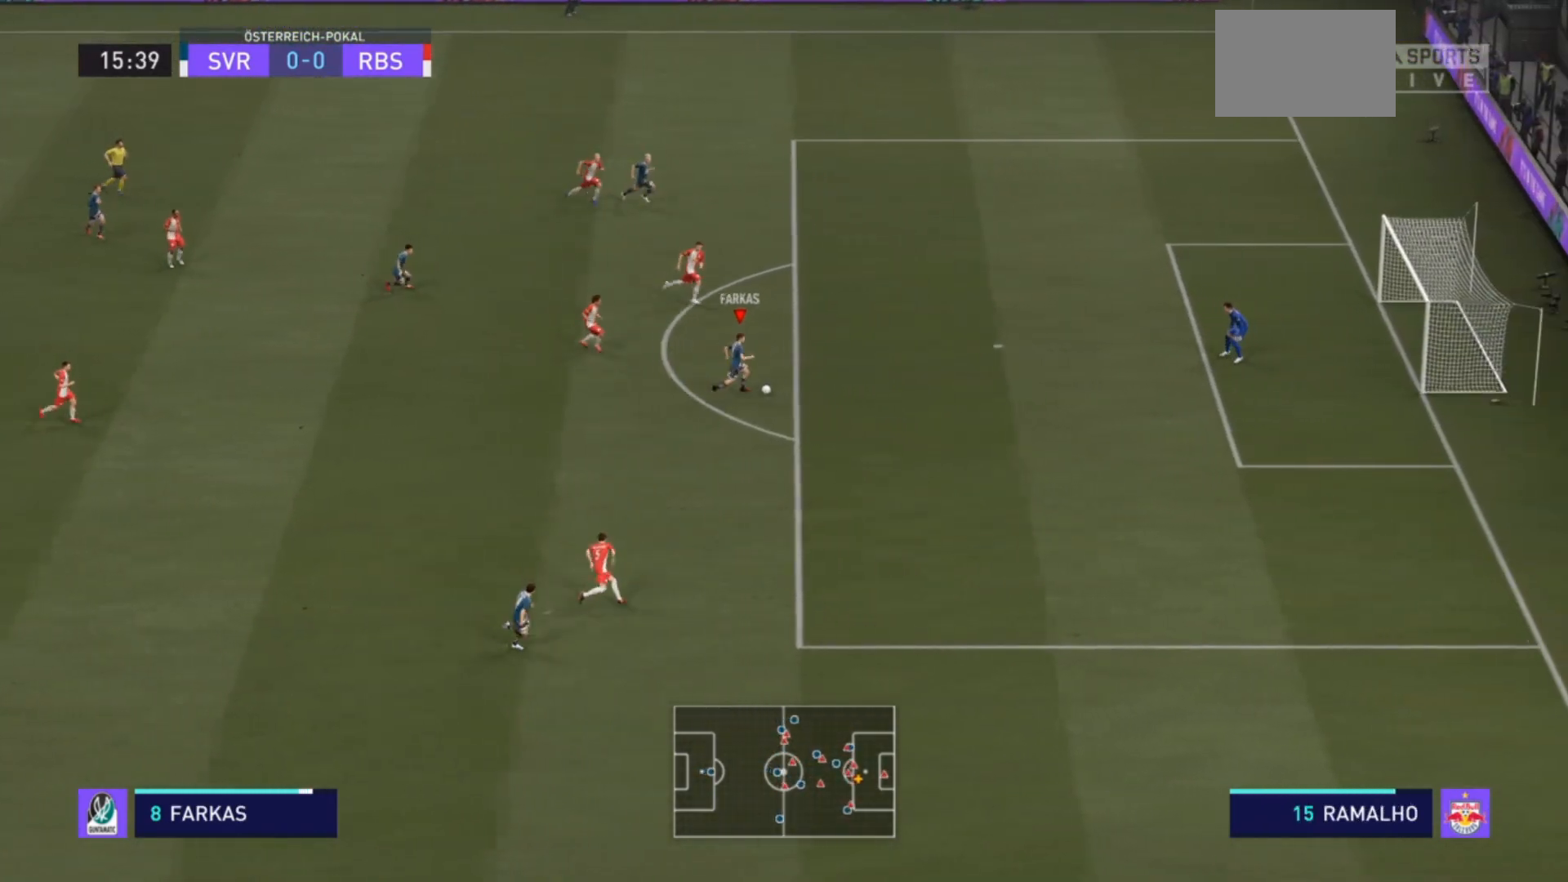
{"buttons": [], "left_stick": "right", "right_stick": "center", "events": []}
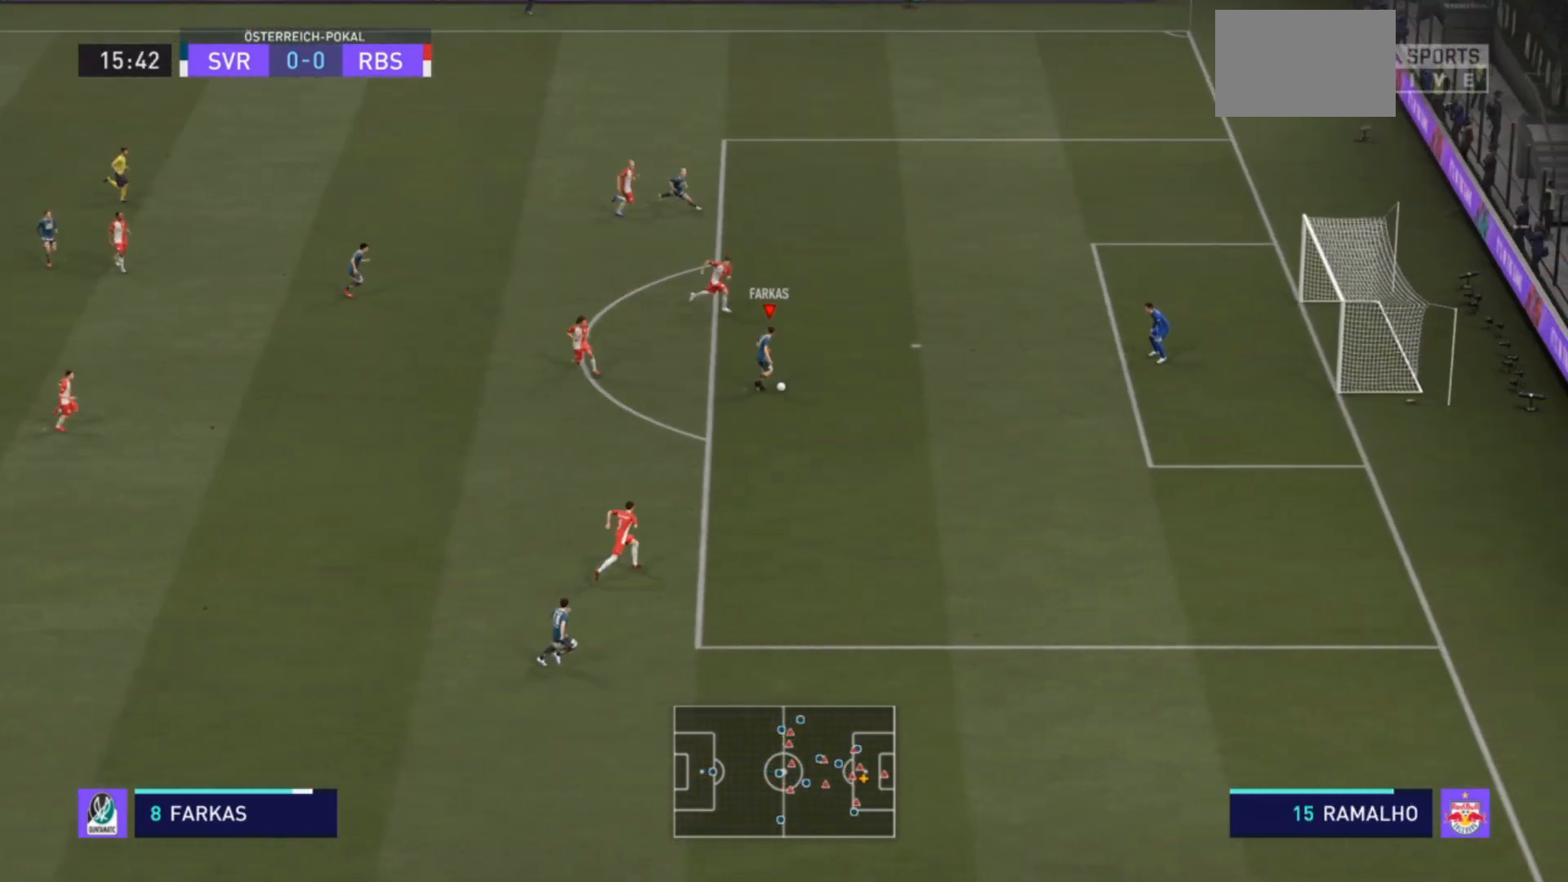
{"buttons": [], "left_stick": "down-right", "right_stick": "center", "events": [[167, "CIRCLE", "down"], [167, "R1", "down"], [233, "left_stick", "down-right"], [333, "CIRCLE", "up"], [367, "R1", "up"]]}
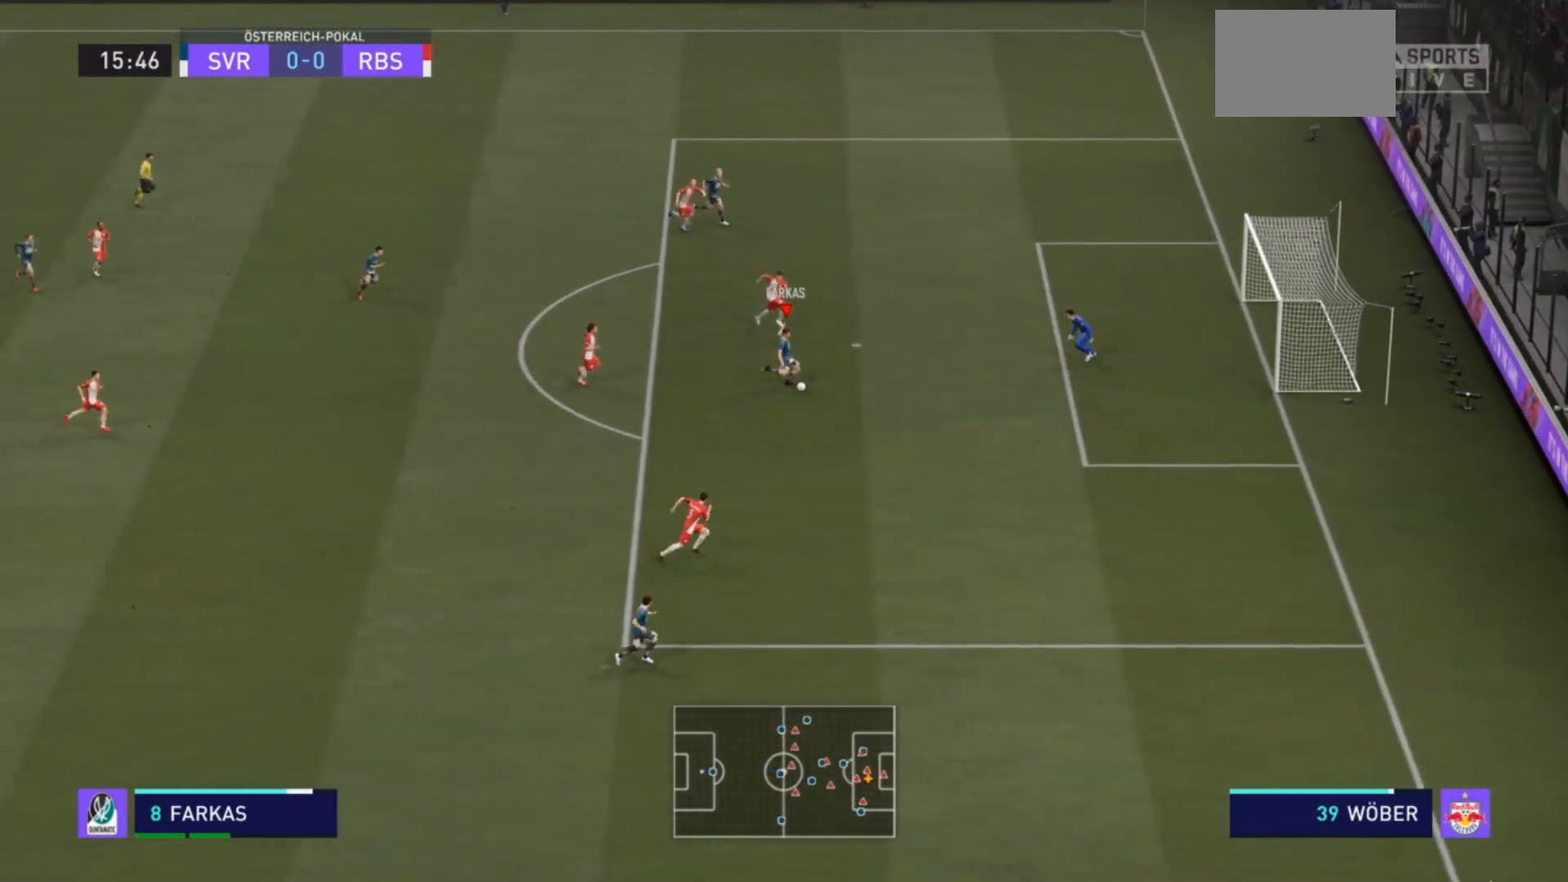
{"buttons": ["R2"], "left_stick": "right", "right_stick": "center", "events": [[333, "R2", "down"], [400, "left_stick", "right"]]}
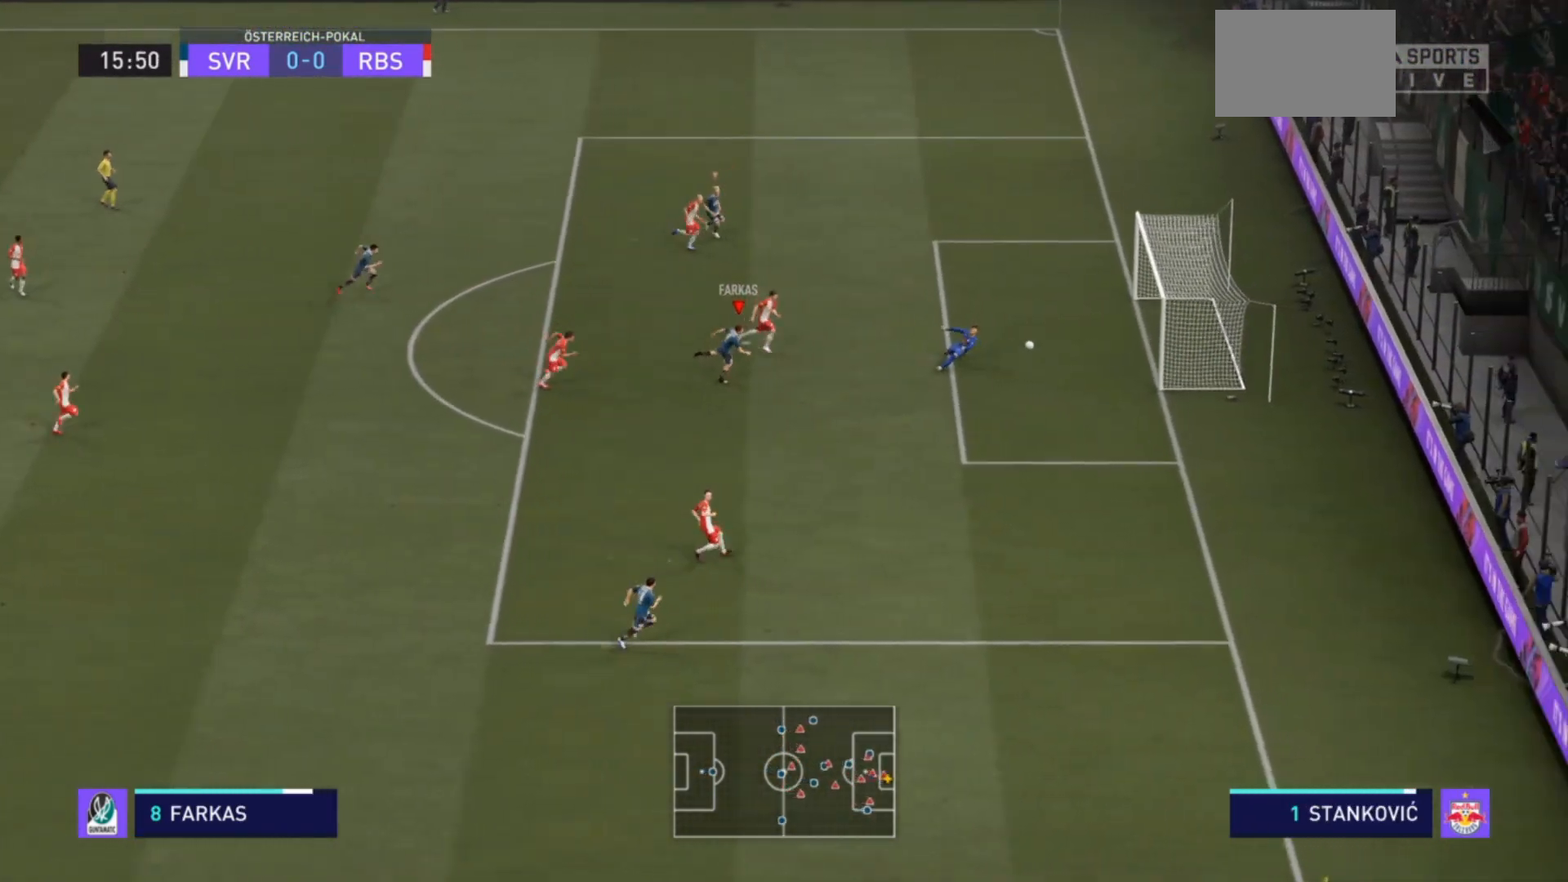
{"buttons": ["R2"], "left_stick": "right", "right_stick": "center", "events": []}
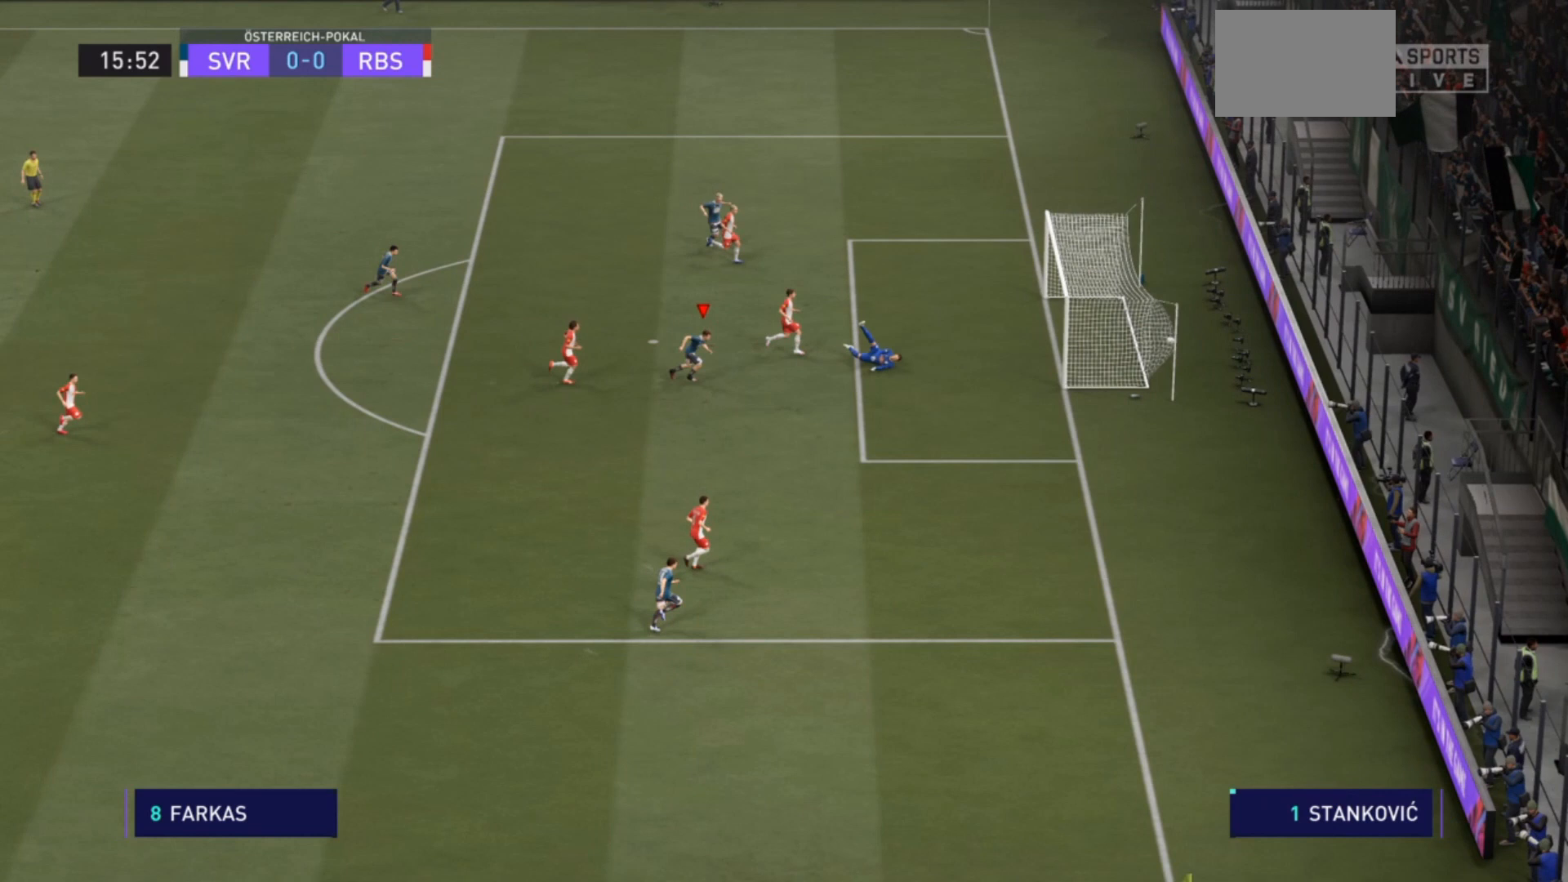
{"buttons": ["R2"], "left_stick": "down-right", "right_stick": "center", "events": [[33, "left_stick", "down-right"]]}
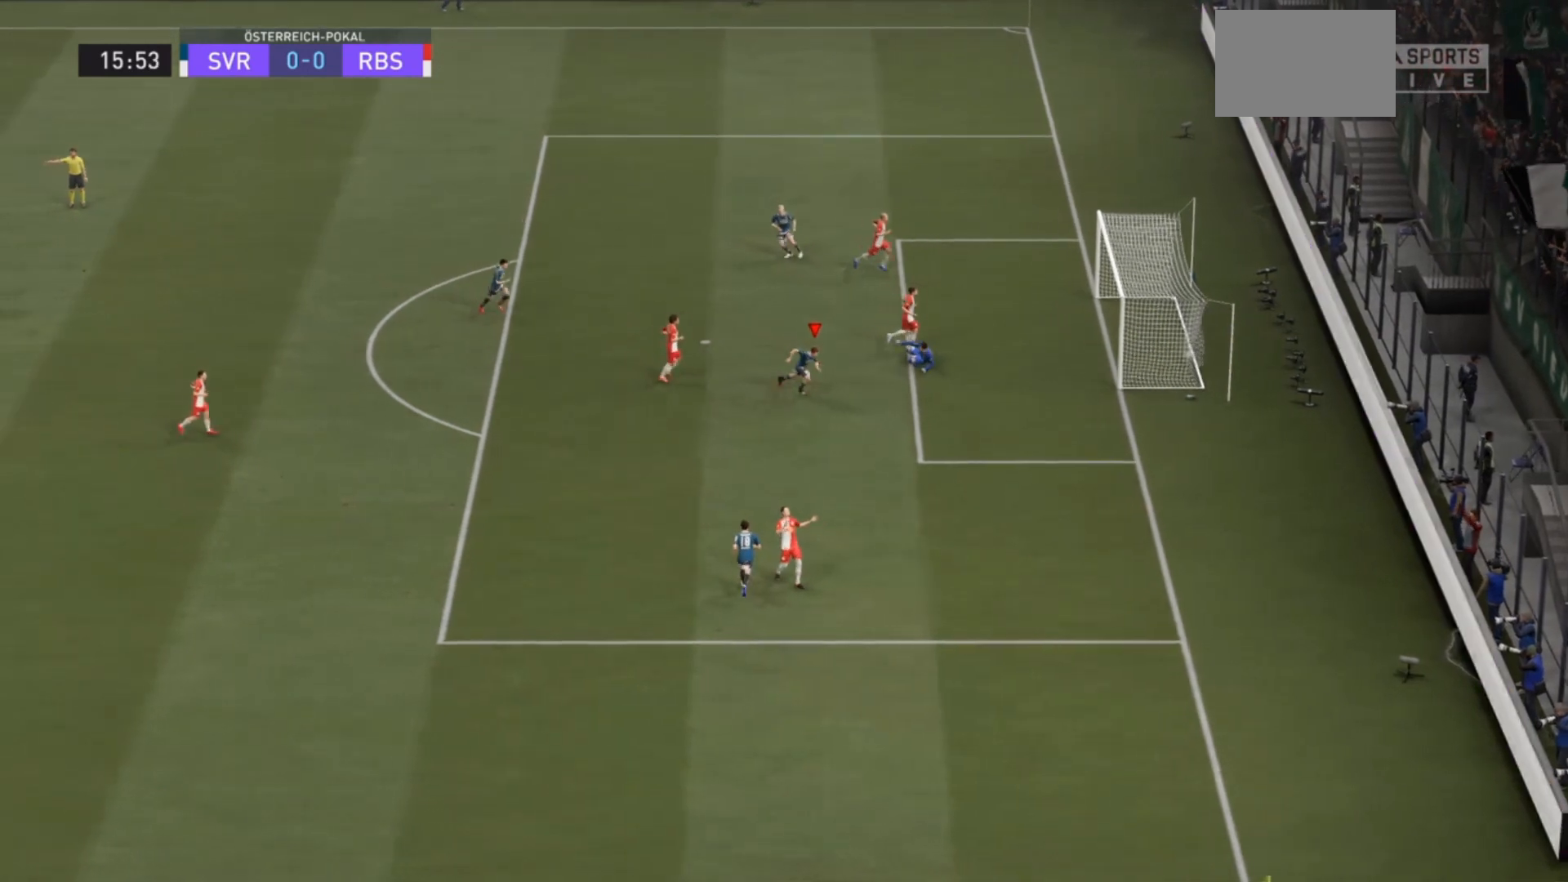
{"buttons": ["R2"], "left_stick": "down-right", "right_stick": "center", "events": []}
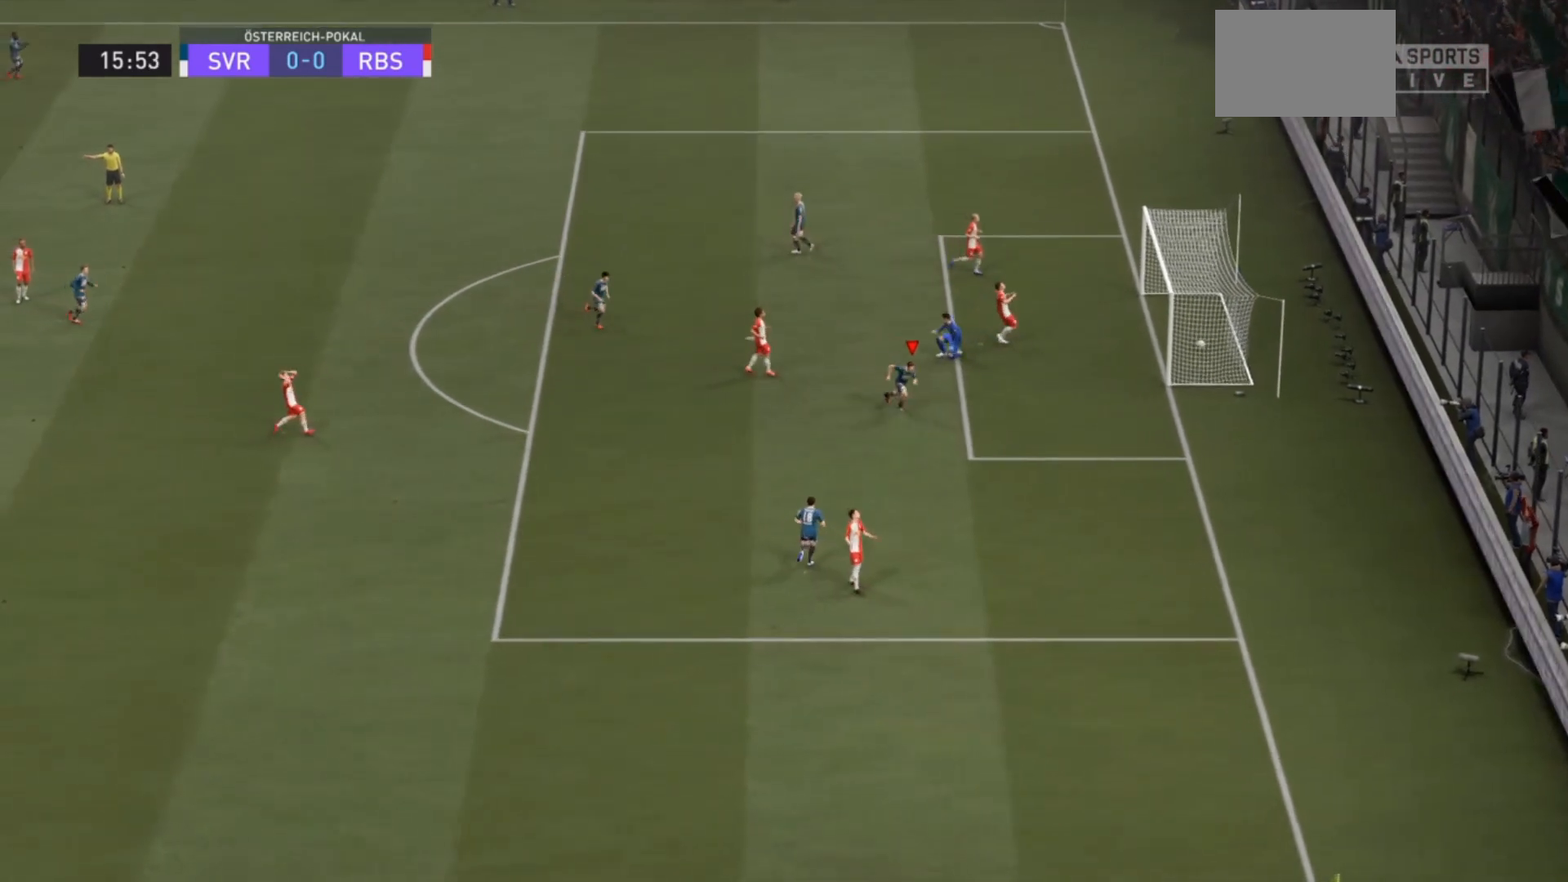
{"buttons": ["R2"], "left_stick": "down-right", "right_stick": "center", "events": []}
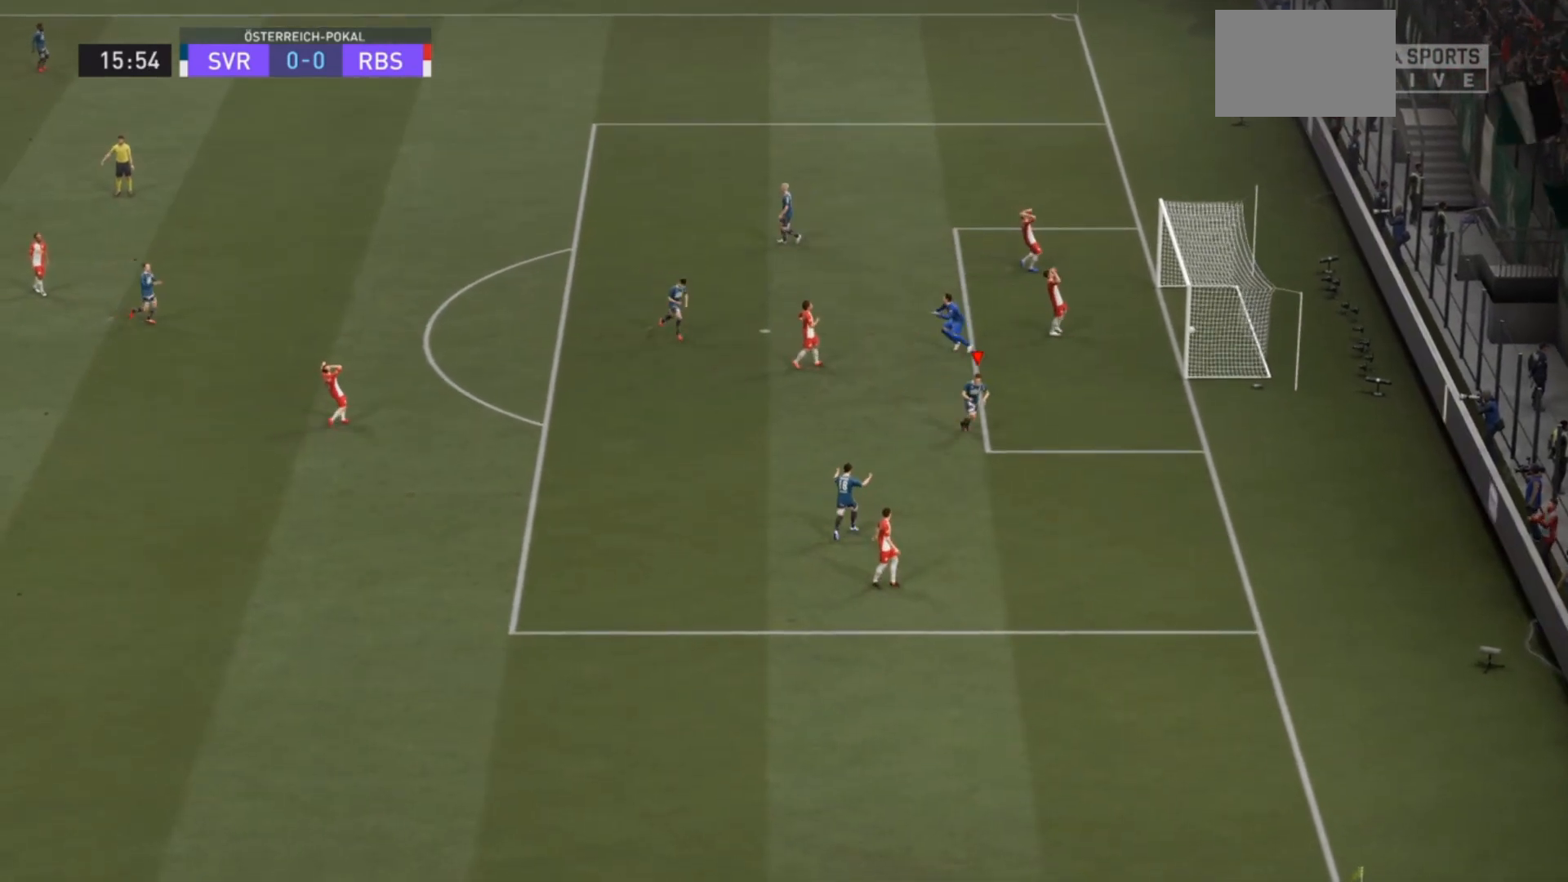
{"buttons": ["CROSS", "R2"], "left_stick": "down", "right_stick": "center", "events": [[100, "left_stick", "down"], [367, "CROSS", "down"]]}
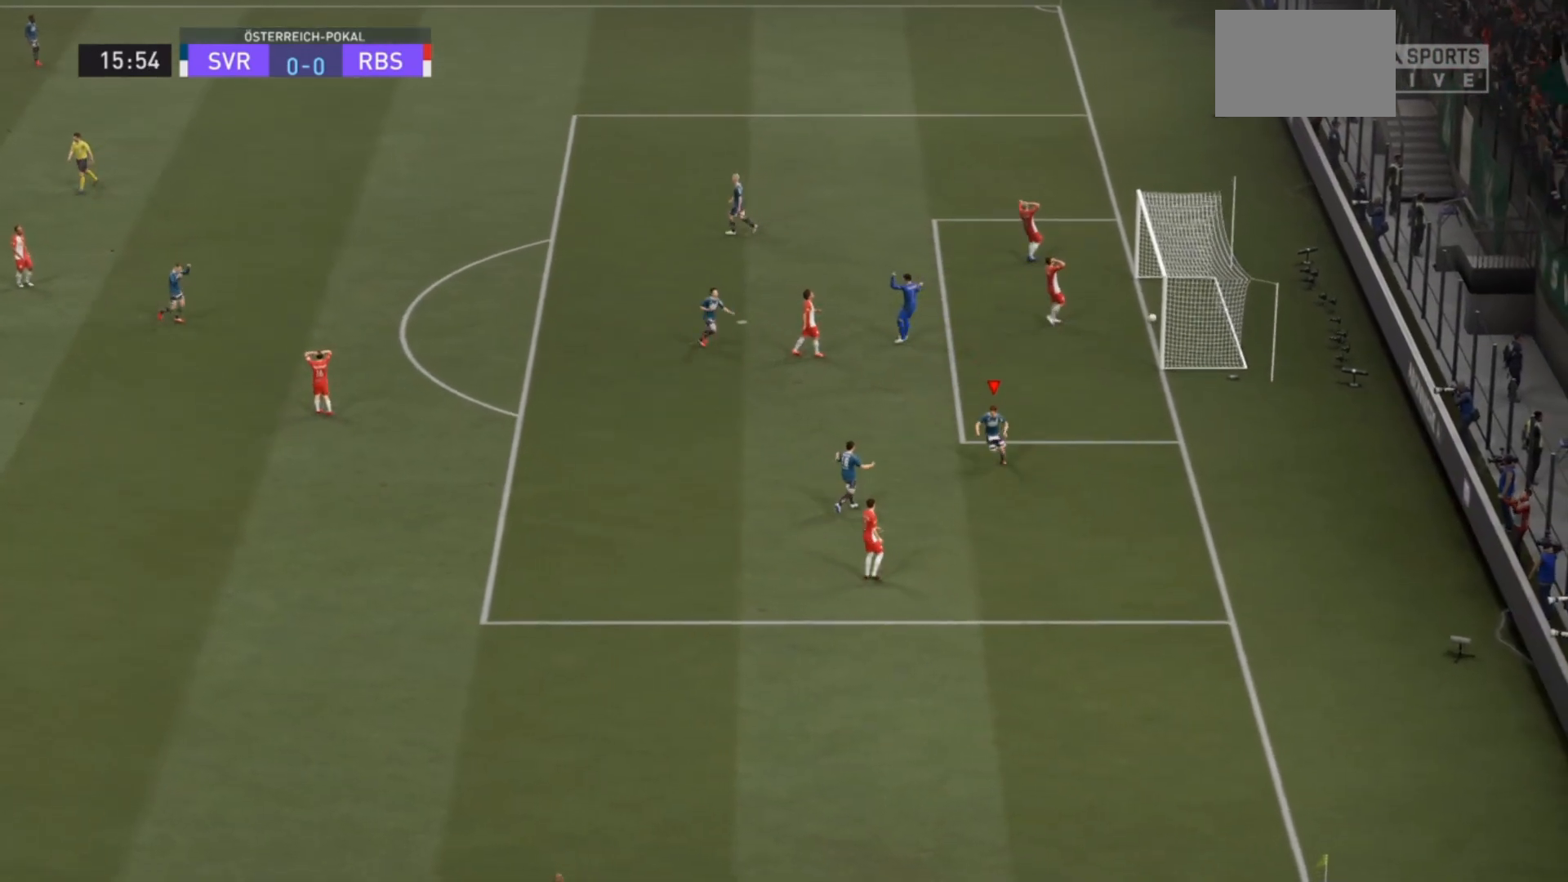
{"buttons": [], "left_stick": "down", "right_stick": "center", "events": [[33, "CROSS", "up"], [67, "CROSS", "down"], [167, "CROSS", "up"], [233, "CROSS", "down"], [367, "CROSS", "up"], [467, "R2", "up"]]}
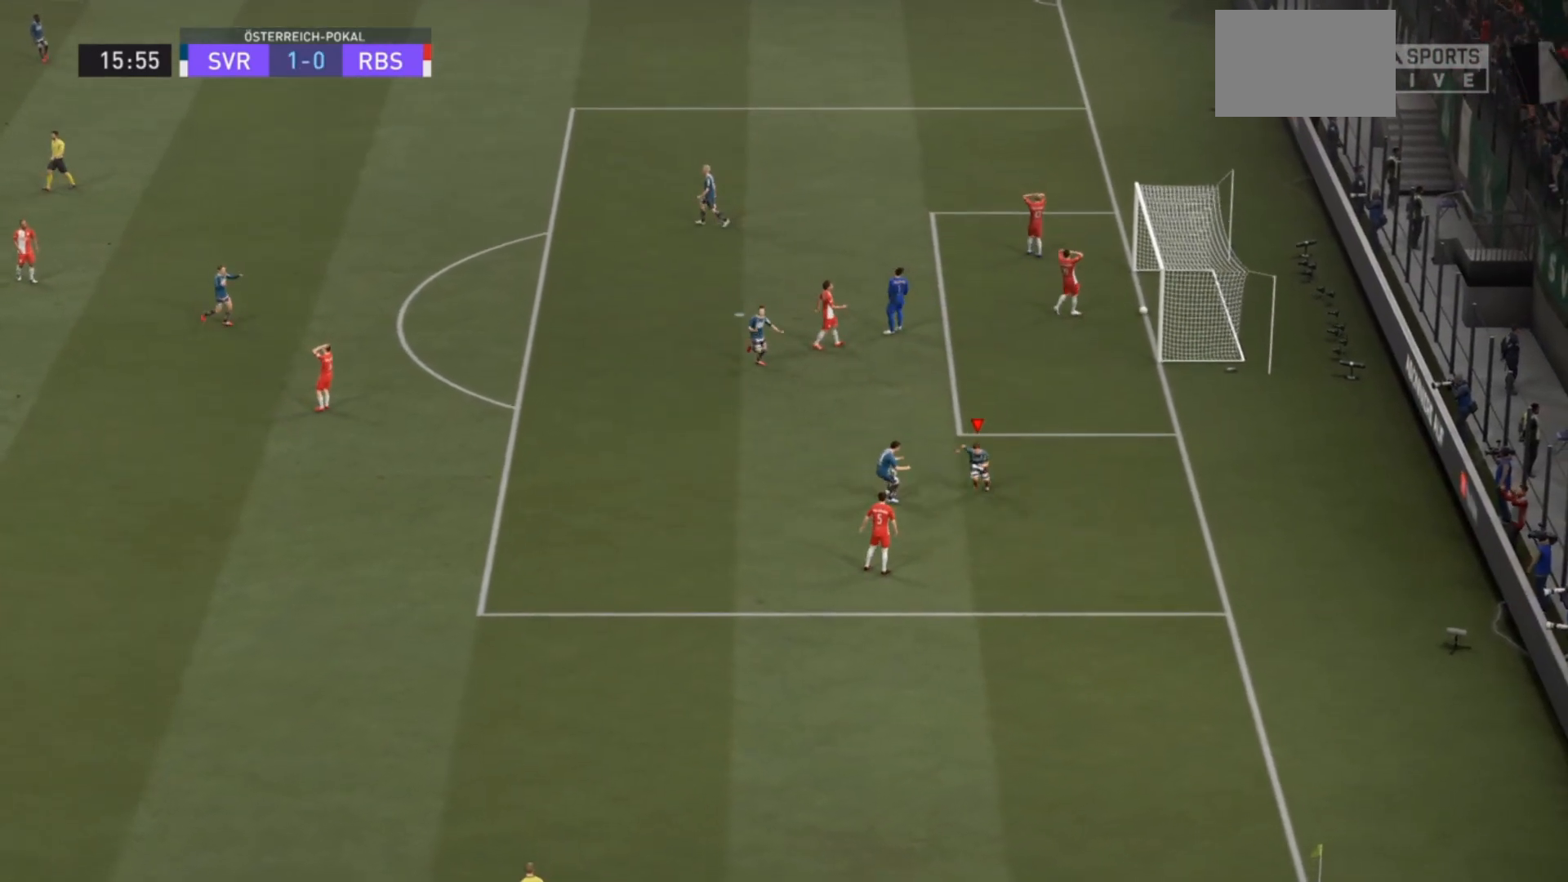
{"buttons": [], "left_stick": "center", "right_stick": "center", "events": [[33, "left_stick", "center"]]}